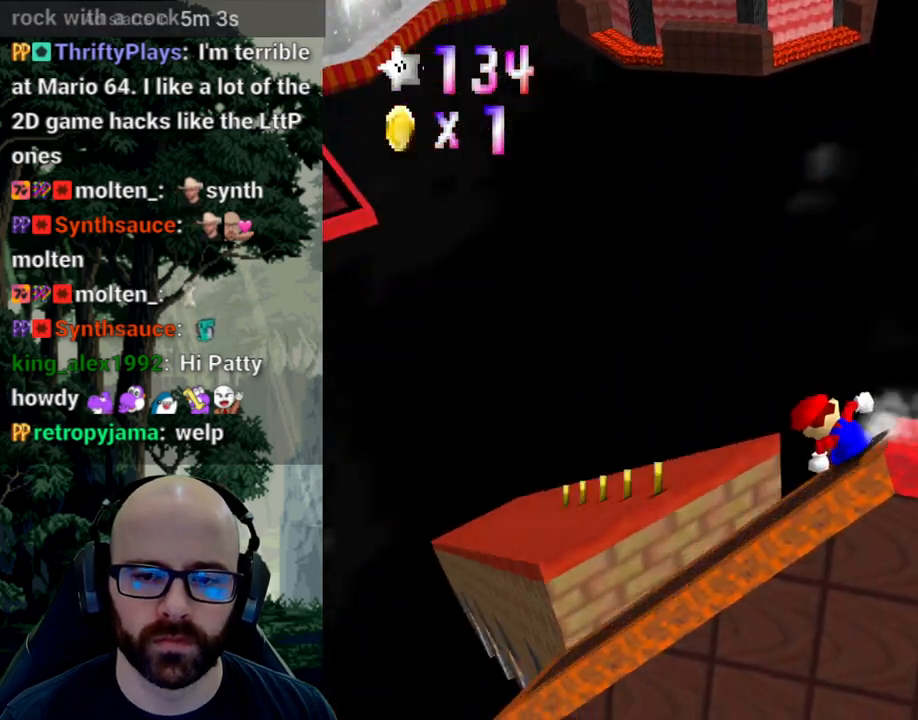
Gameplay with a controller (Xbox layout); each line is a JSON object with the inputs held at the frame after it. "events" lists button and stick changes between this image and that frame as [ms after this image, input, new state], when the widget could be followed in between. Not read: B DPAD_DOWN DPAD_LEFT DPAD_RIGHT DPAD_UP L1 L2 L3 R1 R2 R3 SELECT START Y.
{"buttons": [], "left_stick": "down", "right_stick": "center", "events": [[83, "left_stick", "up-left"], [183, "A", "up"], [183, "right_stick", "center"], [300, "A", "down"], [300, "right_stick", "down"], [417, "left_stick", "down"], [467, "A", "up"], [467, "right_stick", "center"]]}
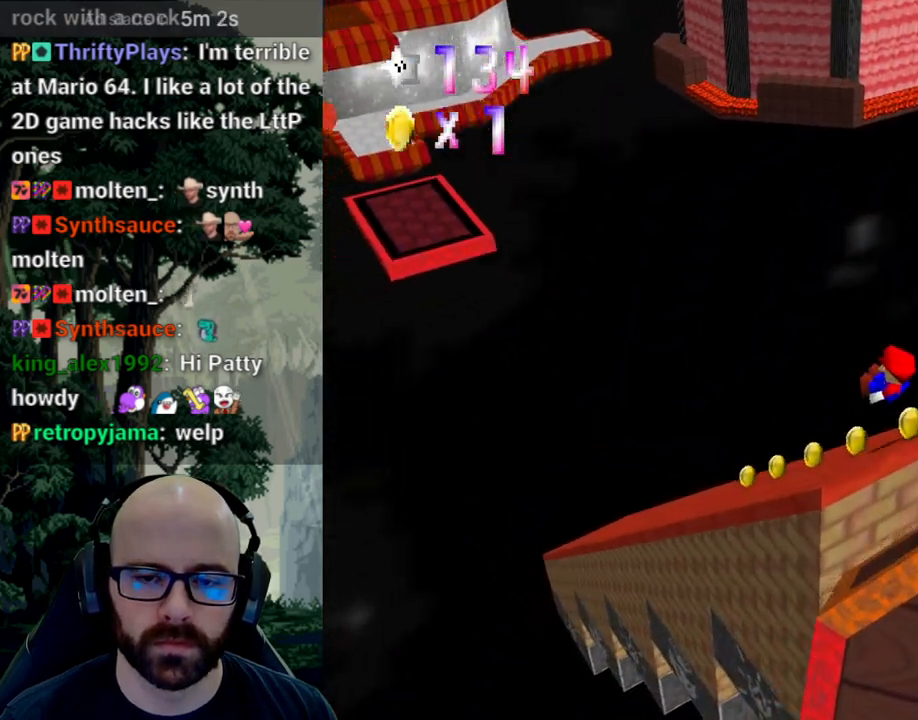
{"buttons": ["X"], "left_stick": "up-left", "right_stick": "center"}
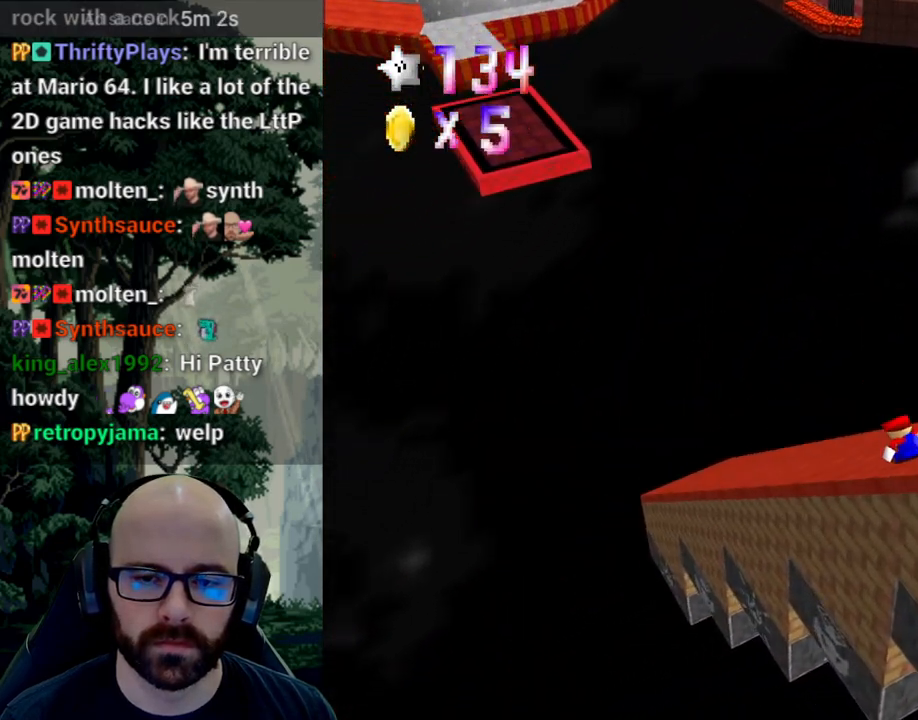
{"buttons": ["A"], "left_stick": "up-left", "right_stick": "down", "events": [[383, "A", "down"], [383, "X", "up"], [383, "right_stick", "down"]]}
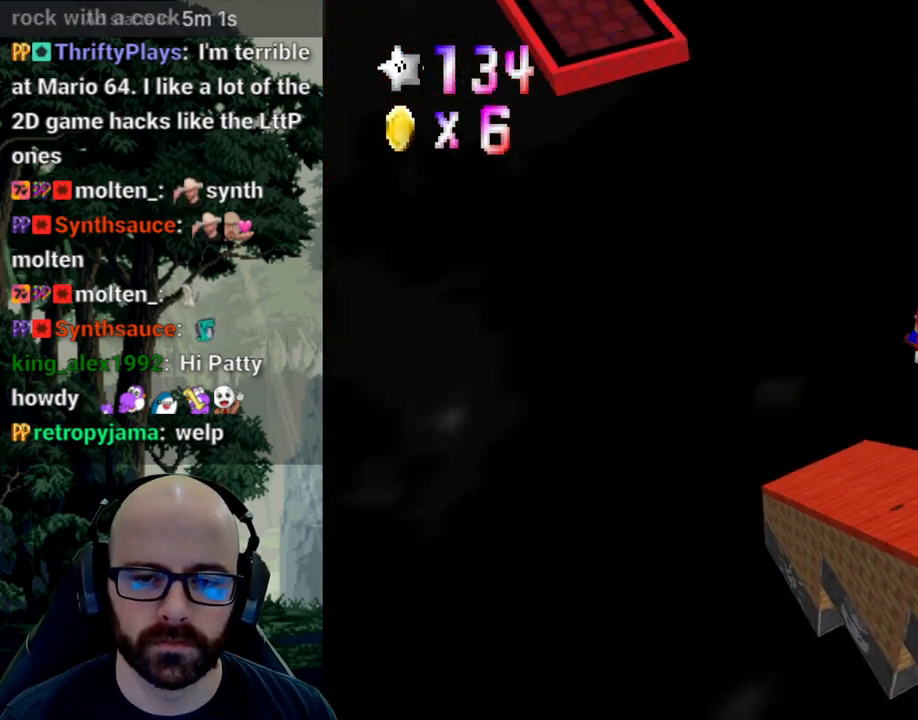
{"buttons": ["A"], "left_stick": "up-left", "right_stick": "center", "events": [[433, "right_stick", "center"]]}
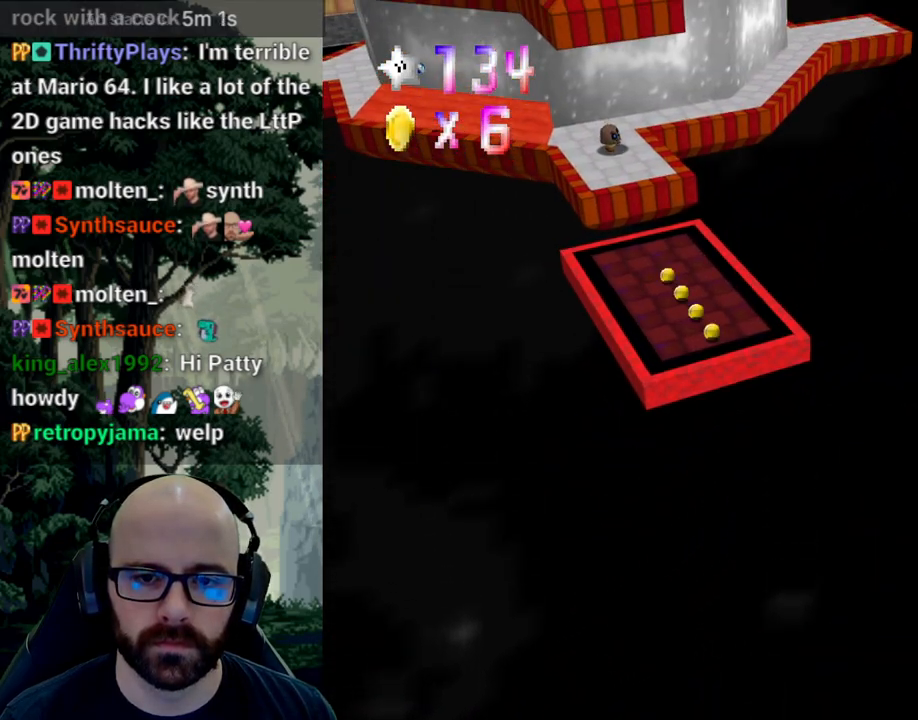
{"buttons": [], "left_stick": "up-left", "right_stick": "center", "events": [[333, "A", "up"]]}
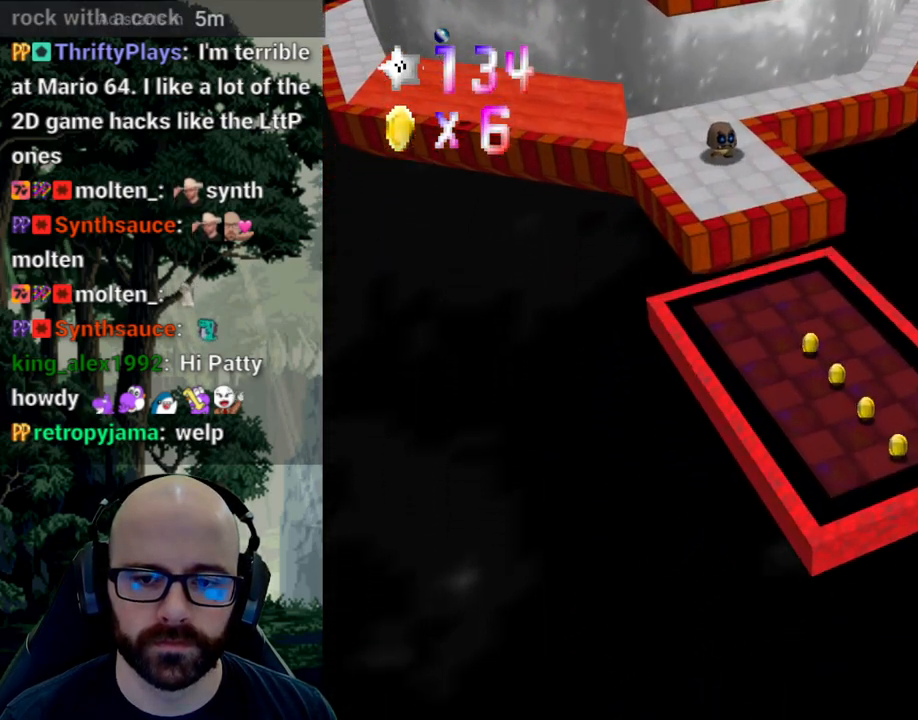
{"buttons": [], "left_stick": "up", "right_stick": "center", "events": [[17, "left_stick", "up"], [250, "A", "down"], [250, "right_stick", "down"], [350, "left_stick", "up-right"], [433, "right_stick", "center"], [483, "A", "up"], [483, "left_stick", "up"]]}
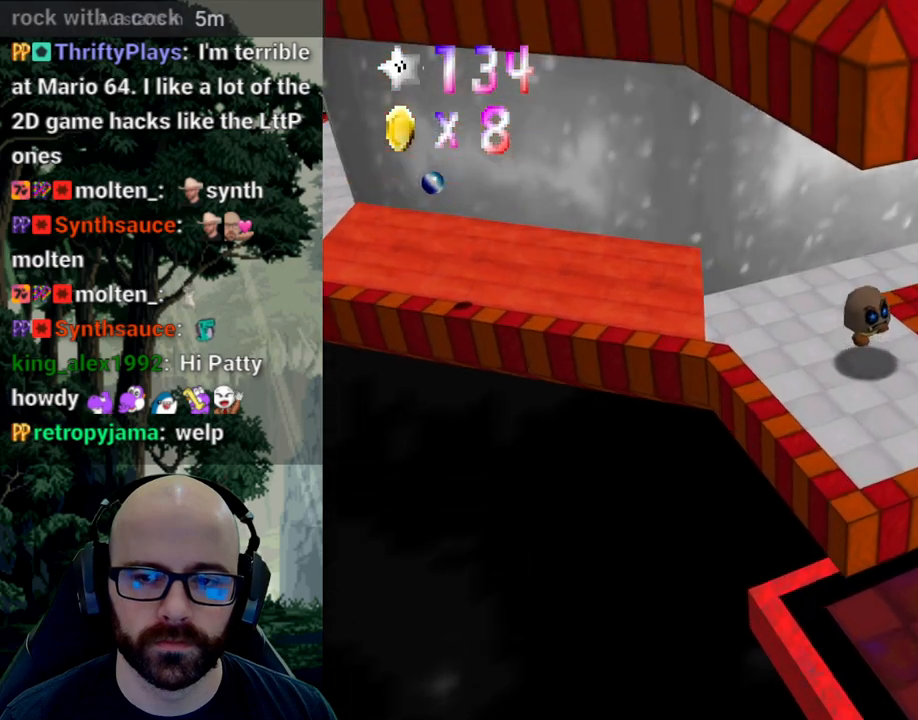
{"buttons": [], "left_stick": "down-right", "right_stick": "center", "events": [[133, "left_stick", "down-right"]]}